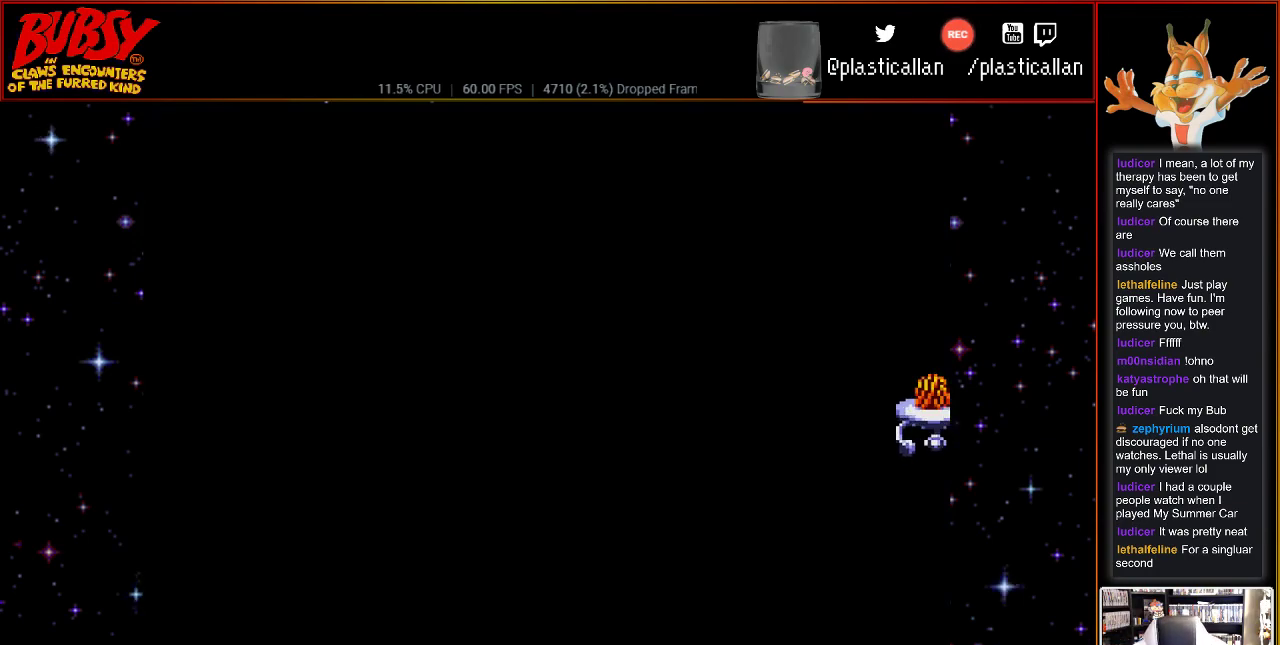
Gameplay with a controller (Nintendo layout); each line is a JSON object with the inputs held at the frame after it. "events" lists button and stick changes between this image and that frame as [ms after this image, input, new state], when the widget could be followed in between. Not read: L1 L3 R1 R3.
{"buttons": [], "events": []}
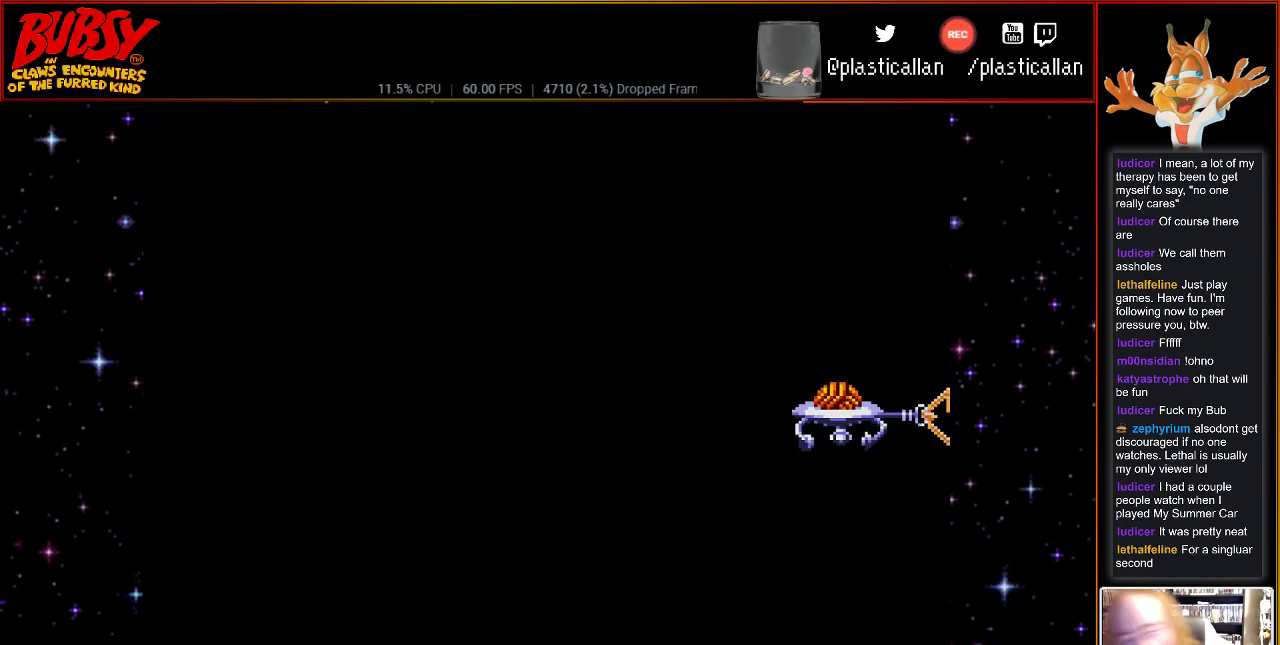
{"buttons": [], "events": []}
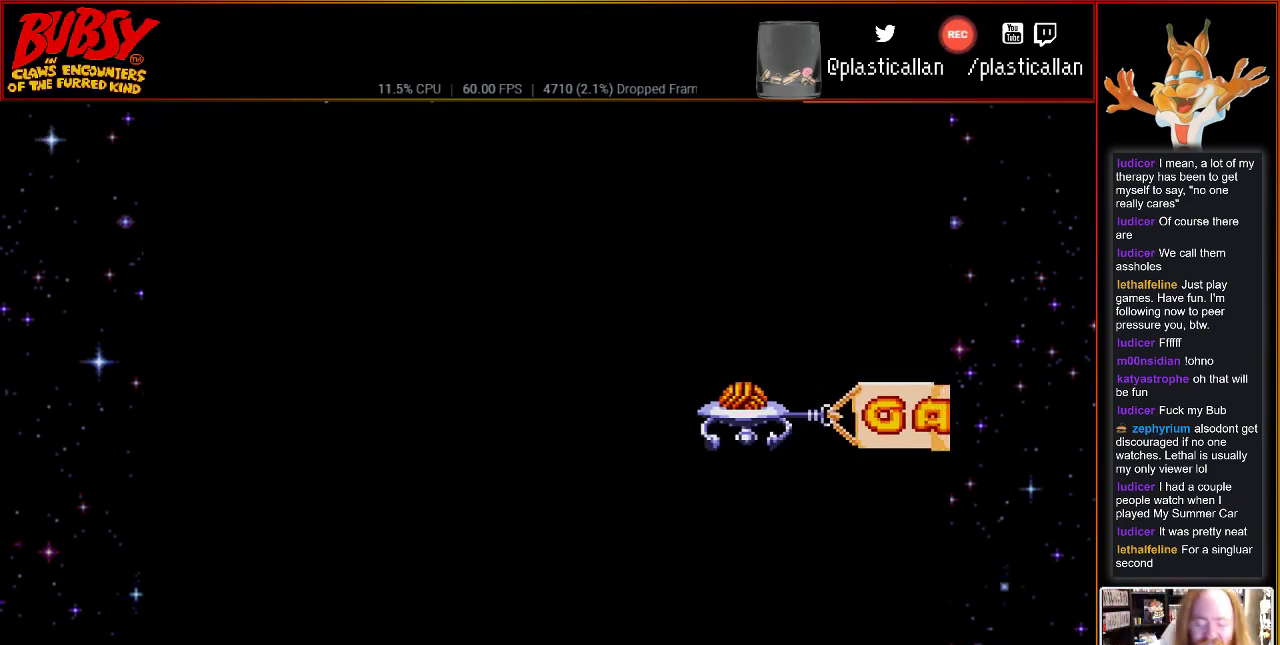
{"buttons": [], "events": [[83, "A", "down"], [283, "A", "up"]]}
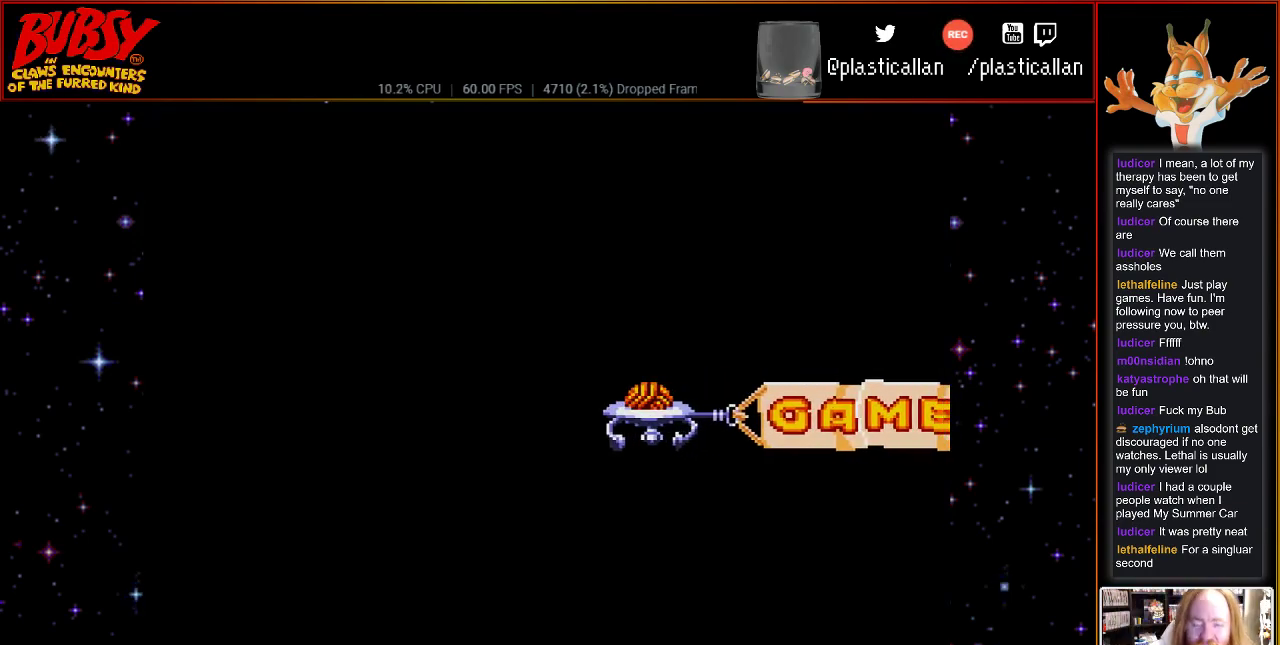
{"buttons": ["DPAD_LEFT"], "events": [[500, "DPAD_LEFT", "down"]]}
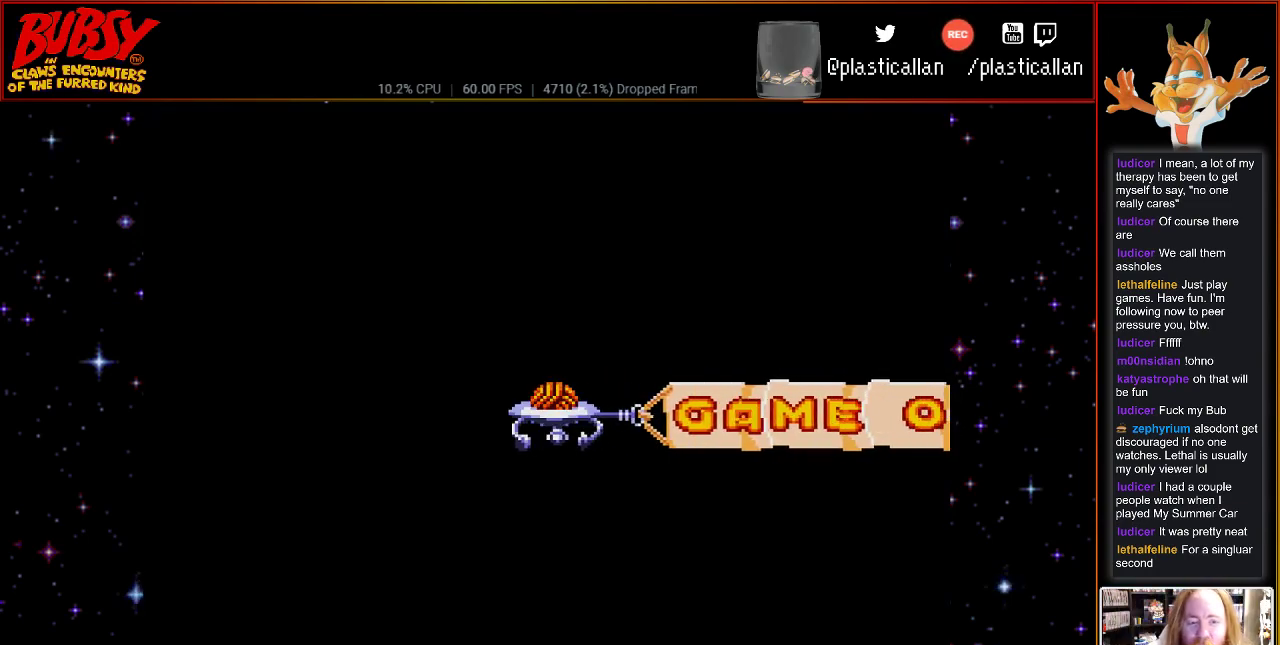
{"buttons": ["START"], "events": [[33, "DPAD_DOWN", "down"], [67, "A", "down"], [150, "DPAD_LEFT", "up"], [183, "DPAD_RIGHT", "down"], [217, "A", "up"], [250, "DPAD_RIGHT", "up"], [283, "DPAD_LEFT", "down"], [317, "DPAD_DOWN", "up"], [367, "DPAD_LEFT", "up"], [400, "START", "down"]]}
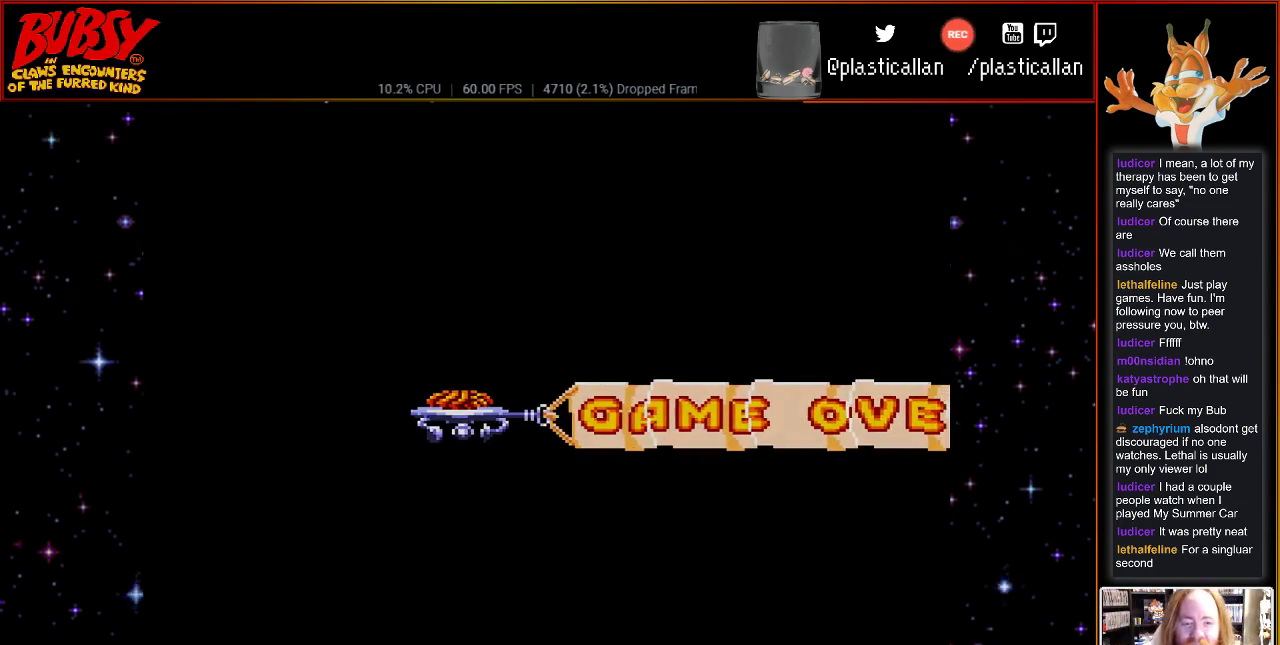
{"buttons": [], "events": [[183, "START", "up"]]}
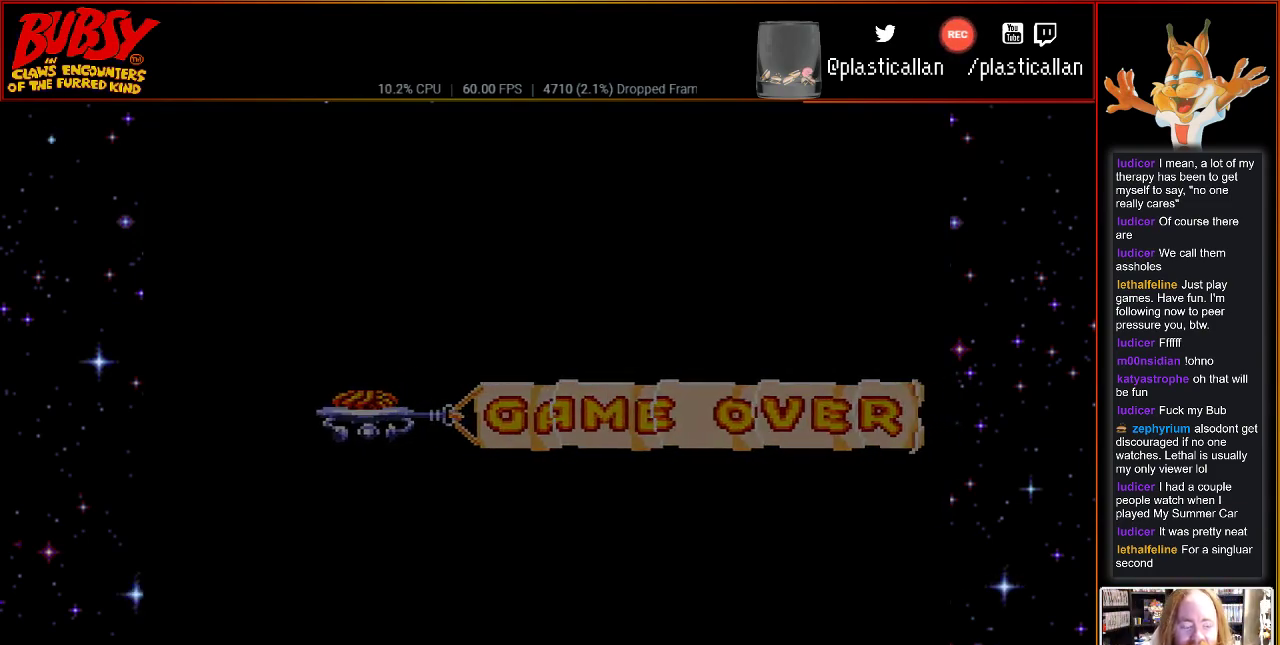
{"buttons": [], "events": []}
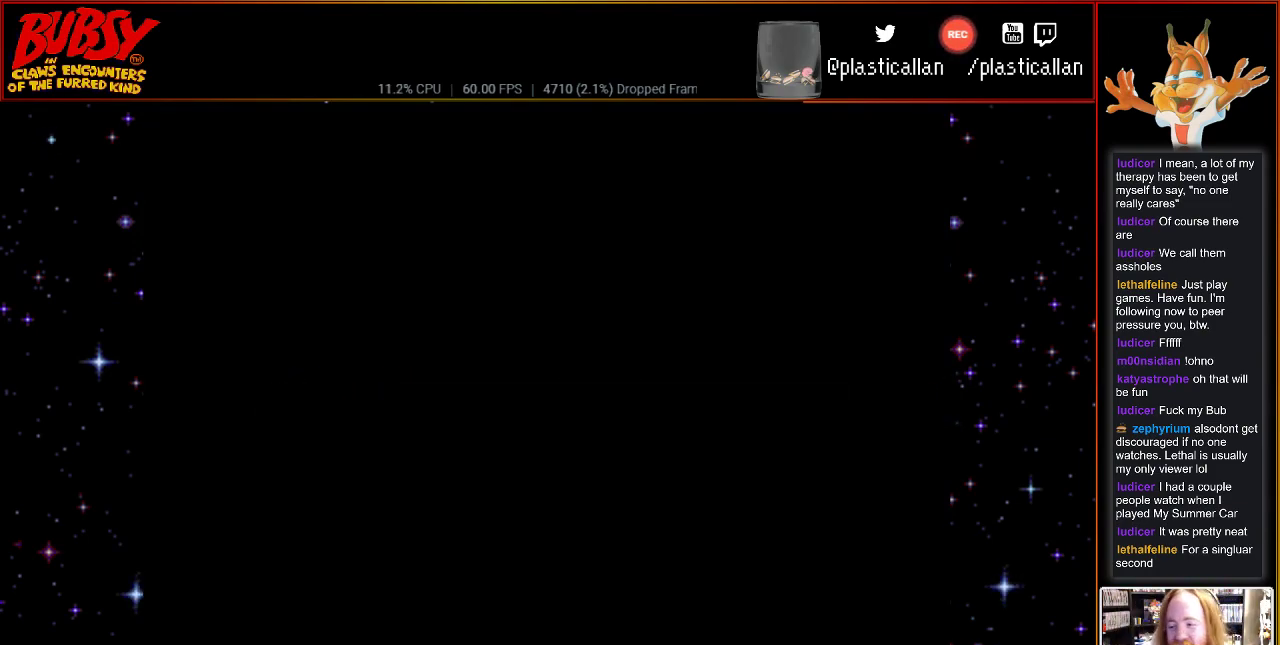
{"buttons": [], "events": []}
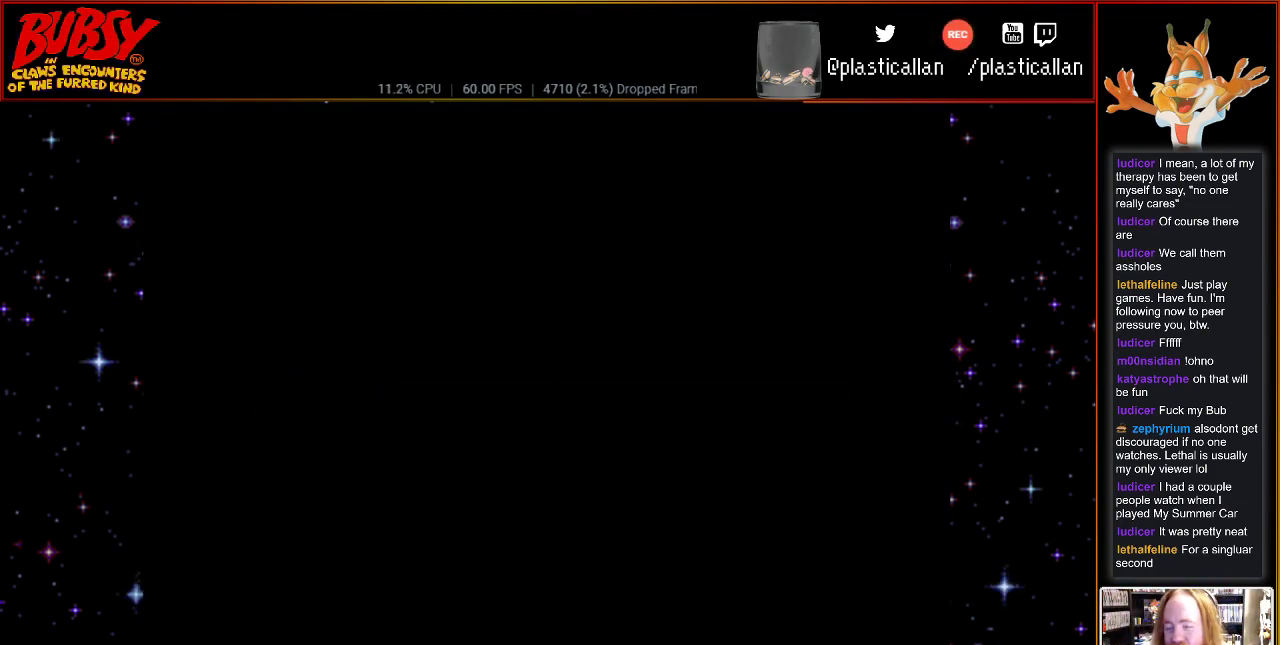
{"buttons": [], "events": []}
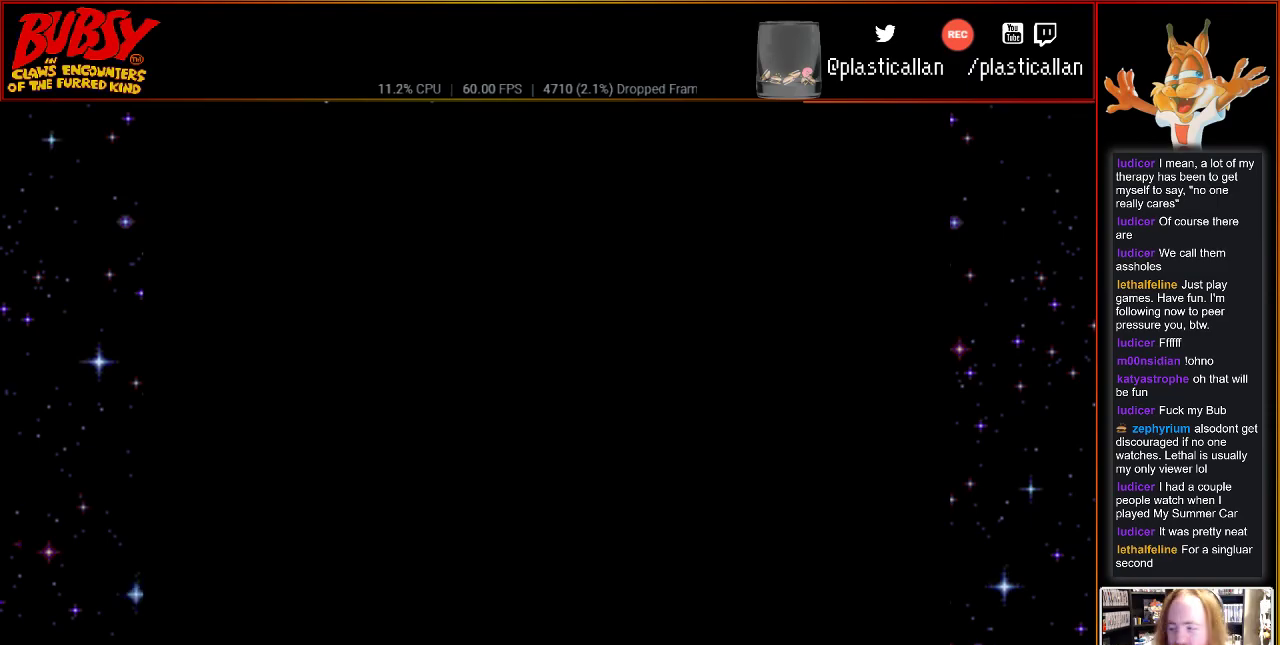
{"buttons": [], "events": []}
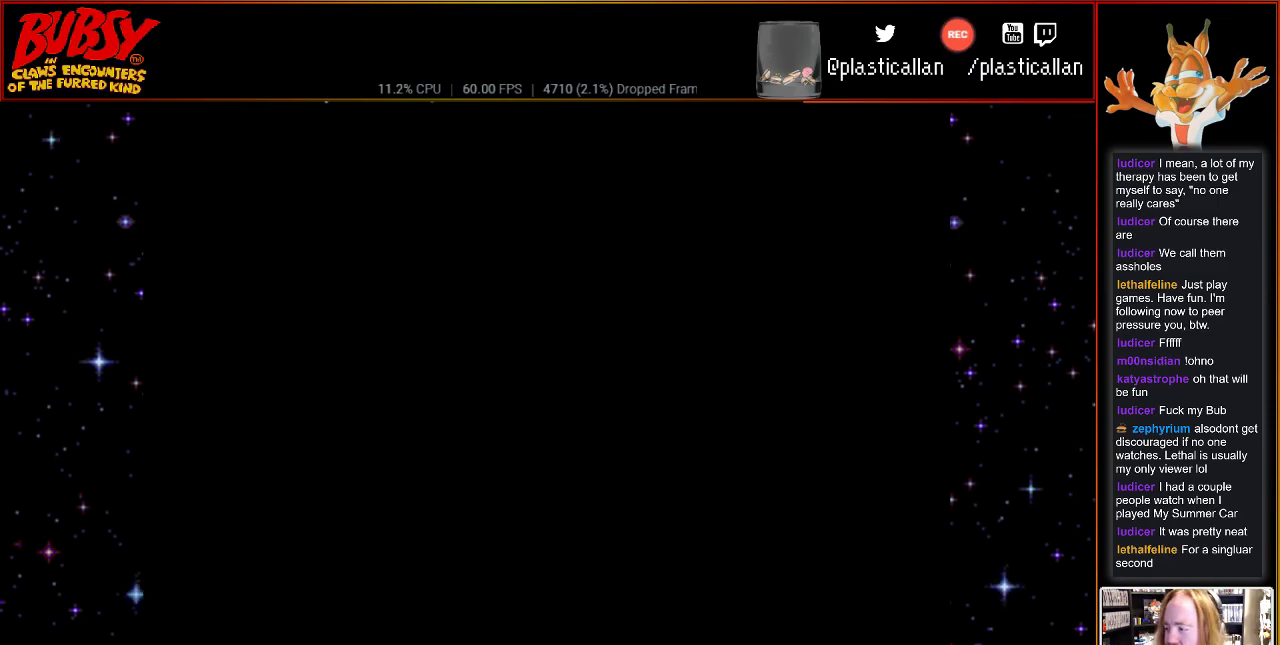
{"buttons": [], "events": []}
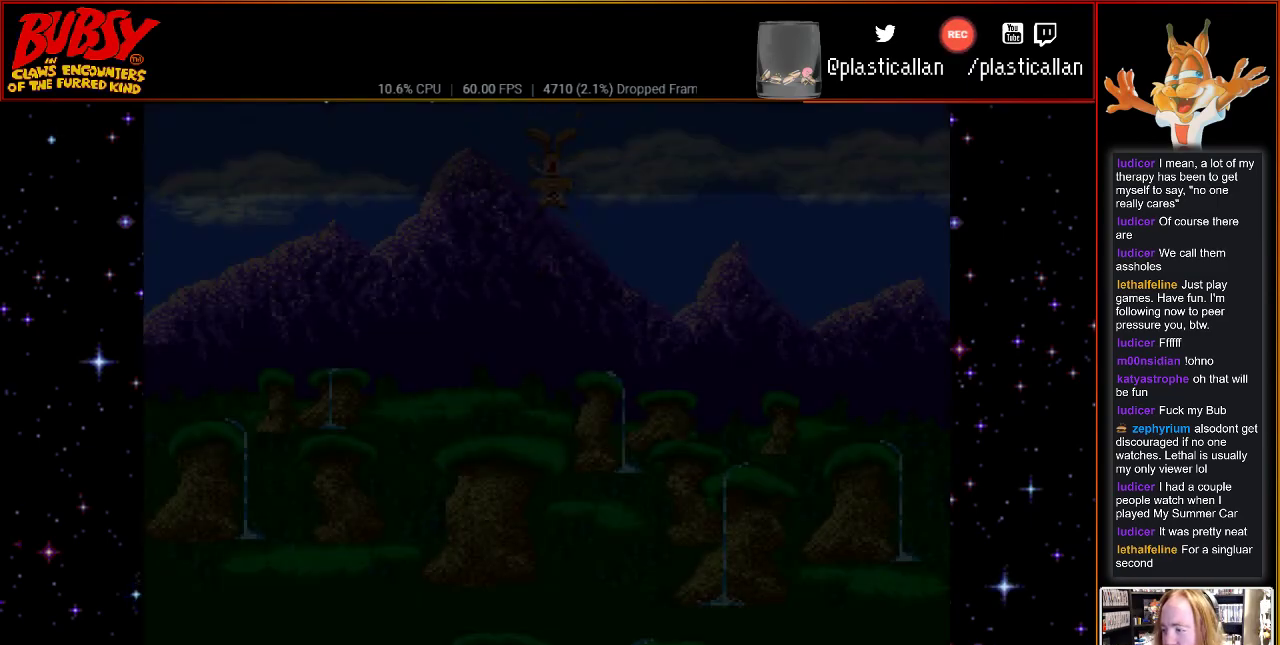
{"buttons": [], "events": []}
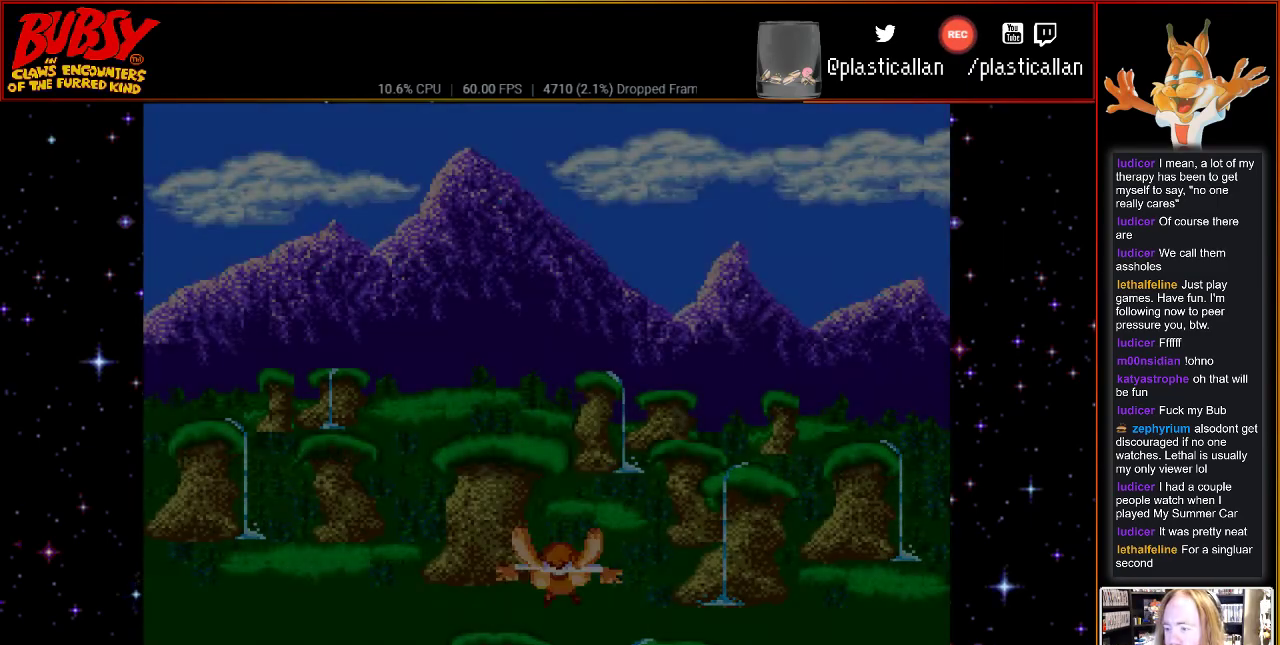
{"buttons": [], "events": []}
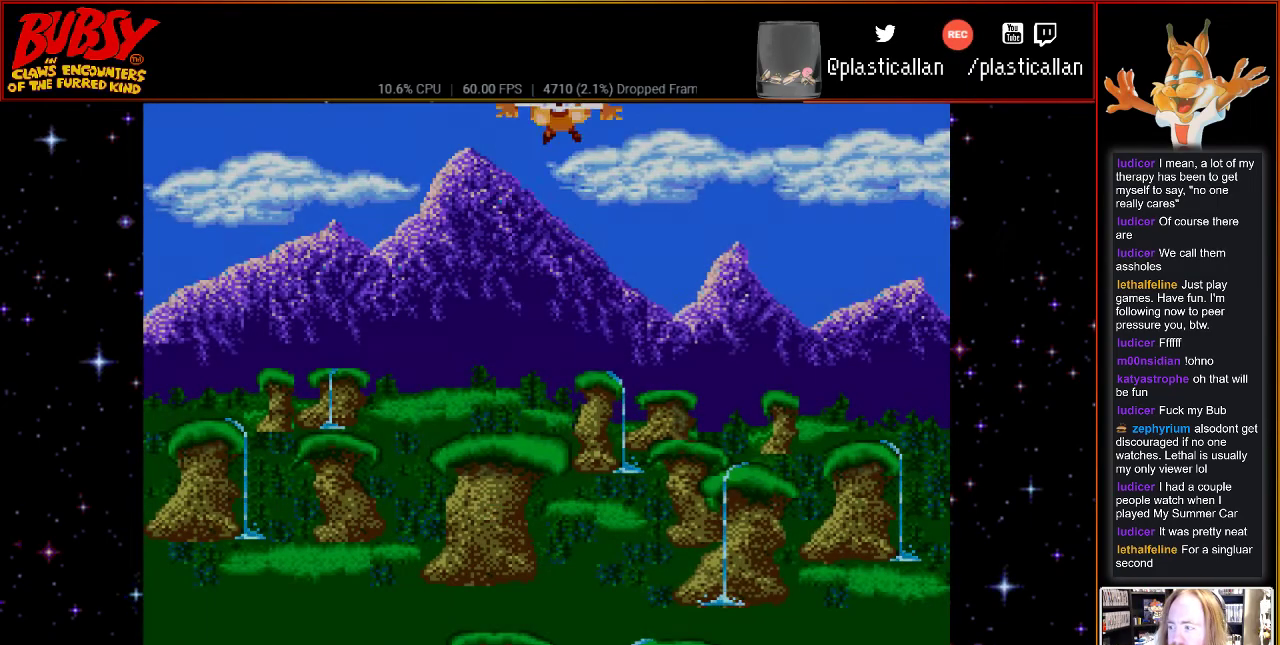
{"buttons": [], "events": []}
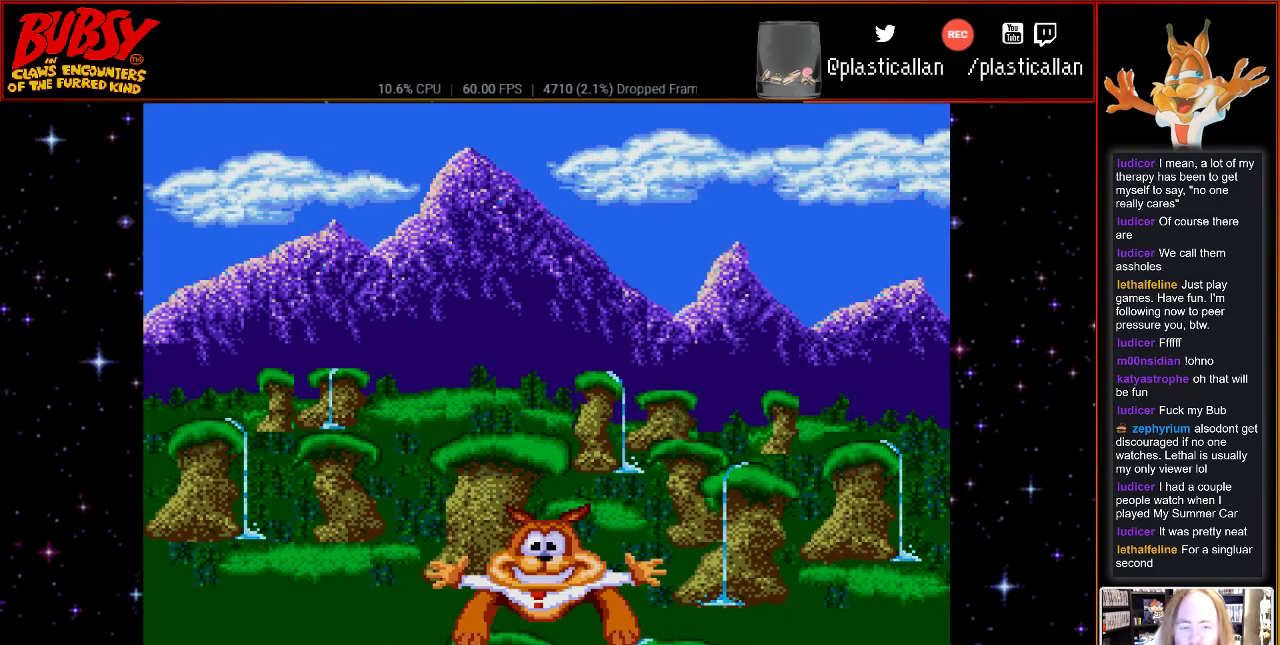
{"buttons": [], "events": []}
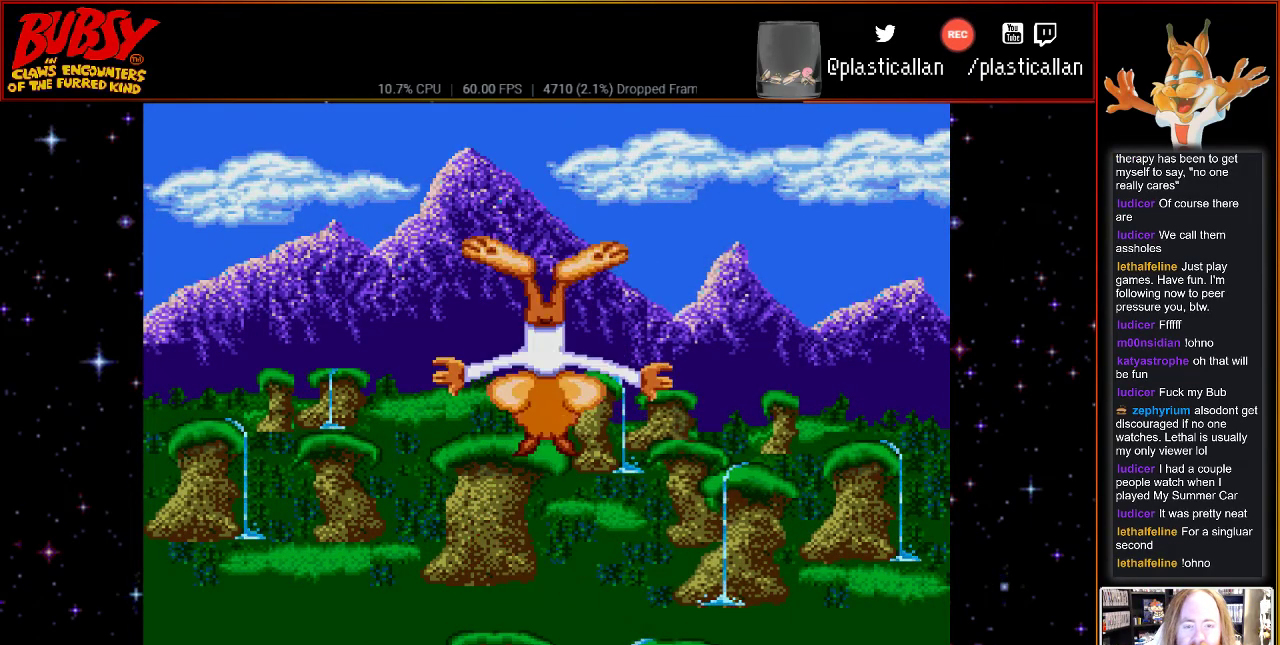
{"buttons": ["SELECT"], "events": [[400, "SELECT", "down"]]}
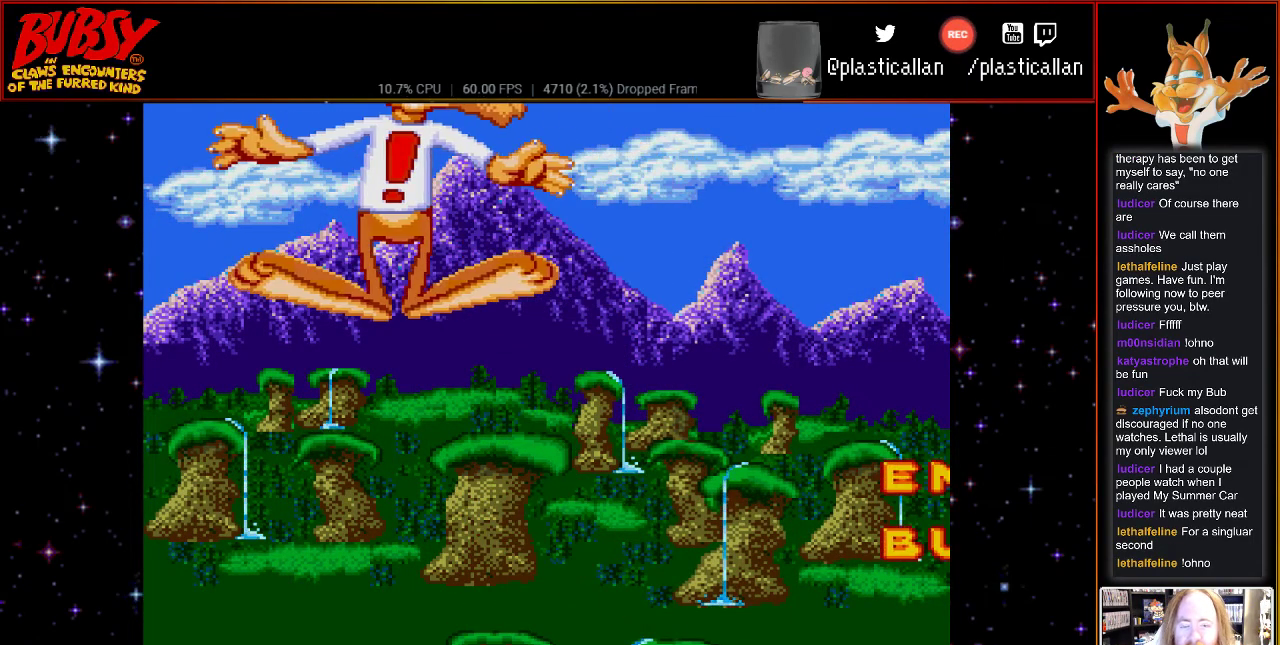
{"buttons": [], "events": [[67, "SELECT", "up"]]}
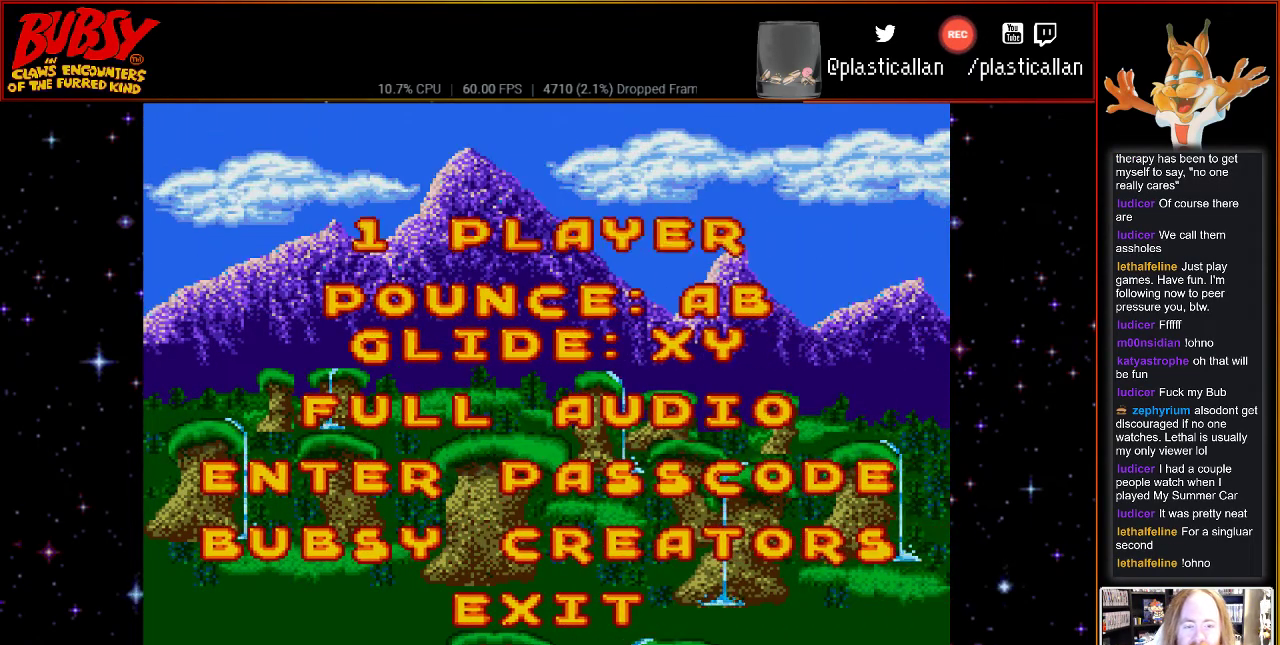
{"buttons": [], "events": [[367, "DPAD_DOWN", "down"], [417, "DPAD_DOWN", "up"]]}
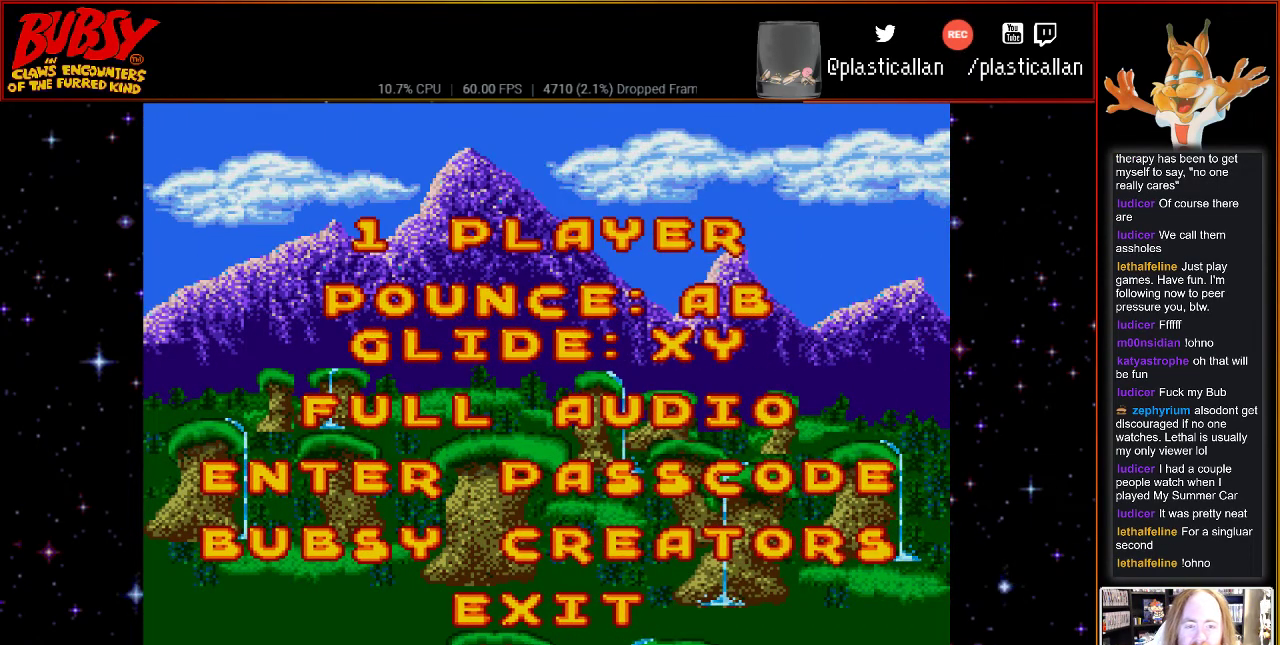
{"buttons": [], "events": [[33, "DPAD_DOWN", "down"], [33, "DPAD_RIGHT", "down"], [50, "DPAD_RIGHT", "up"], [317, "DPAD_DOWN", "up"]]}
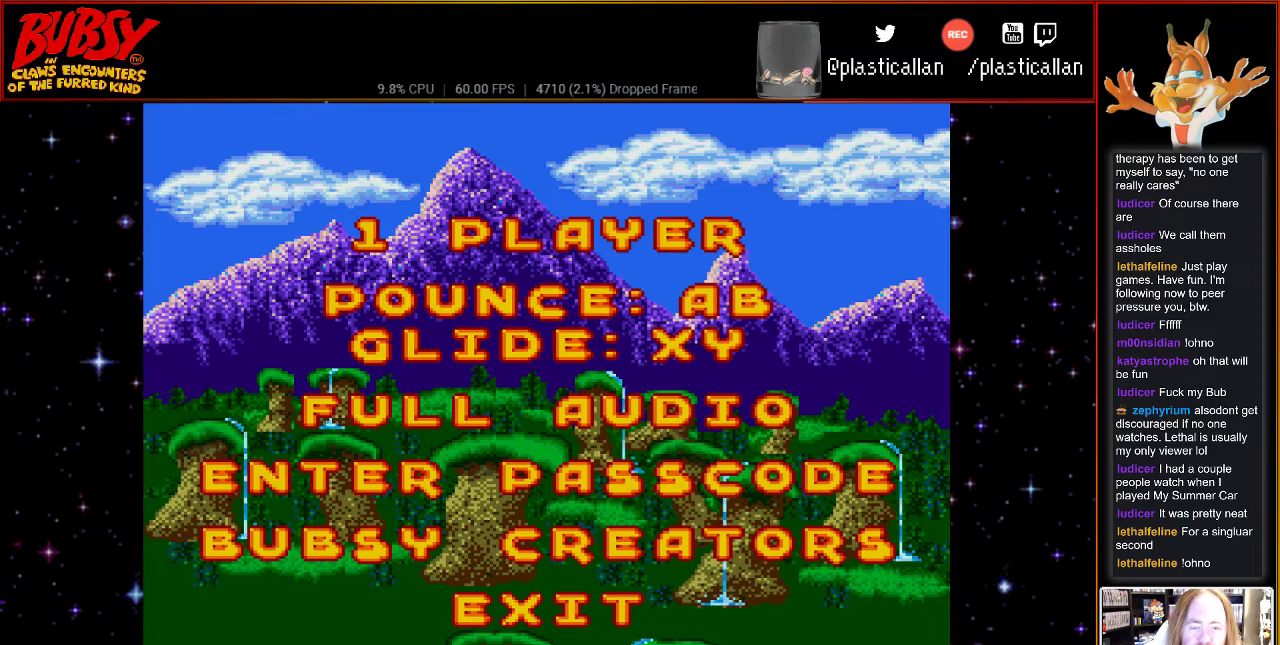
{"buttons": [], "events": []}
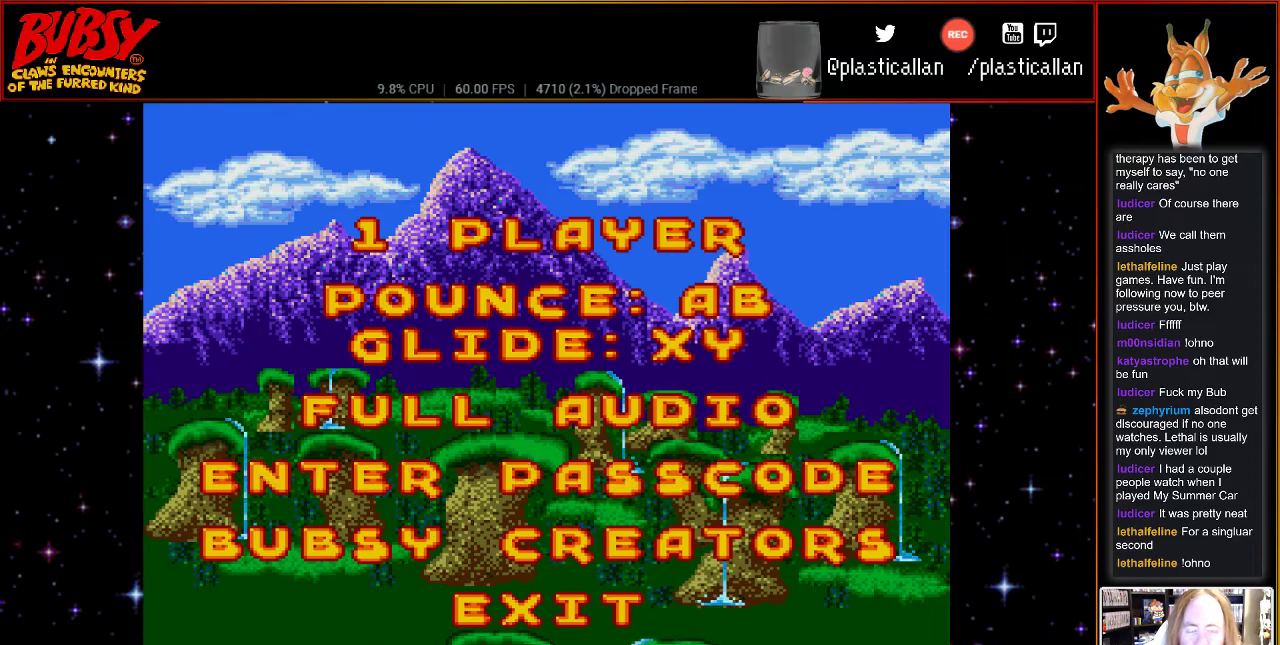
{"buttons": [], "events": []}
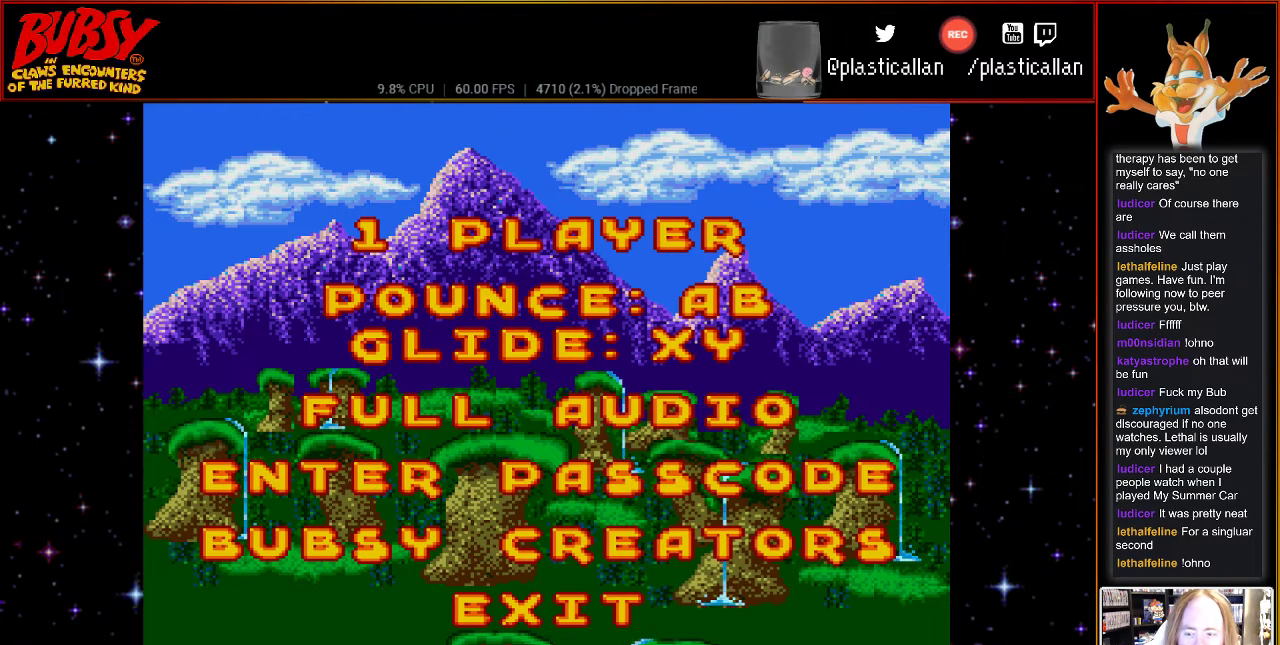
{"buttons": [], "events": [[117, "SELECT", "down"], [217, "SELECT", "up"]]}
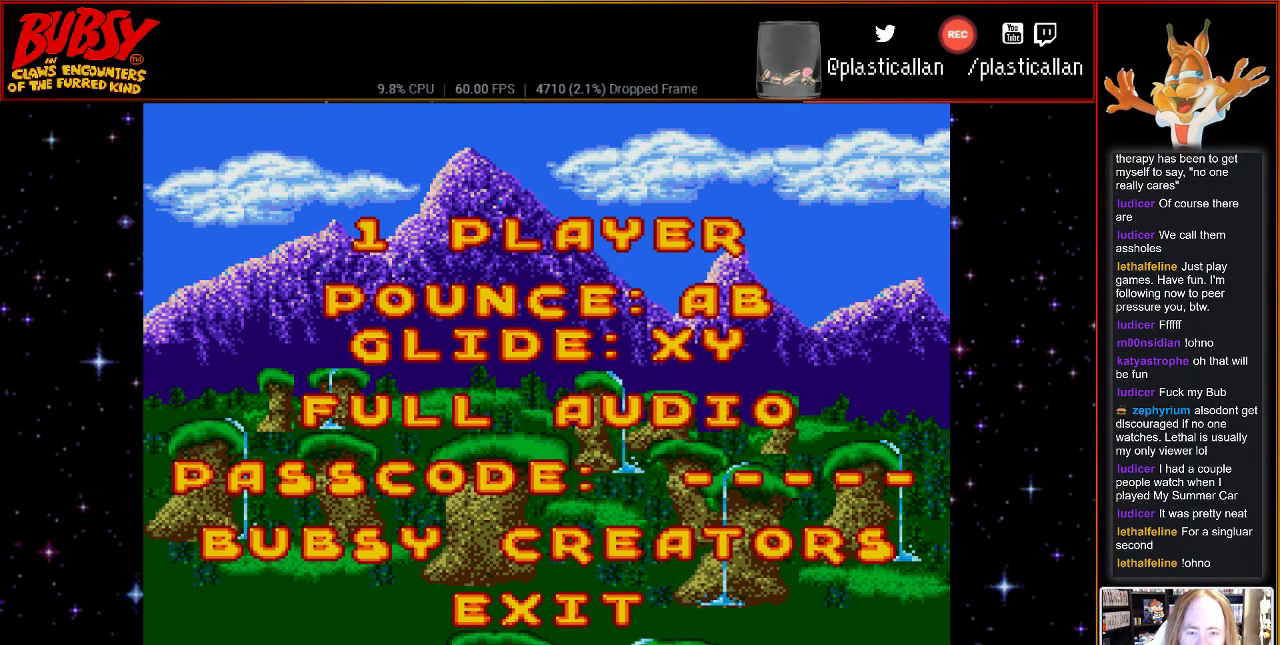
{"buttons": [], "events": []}
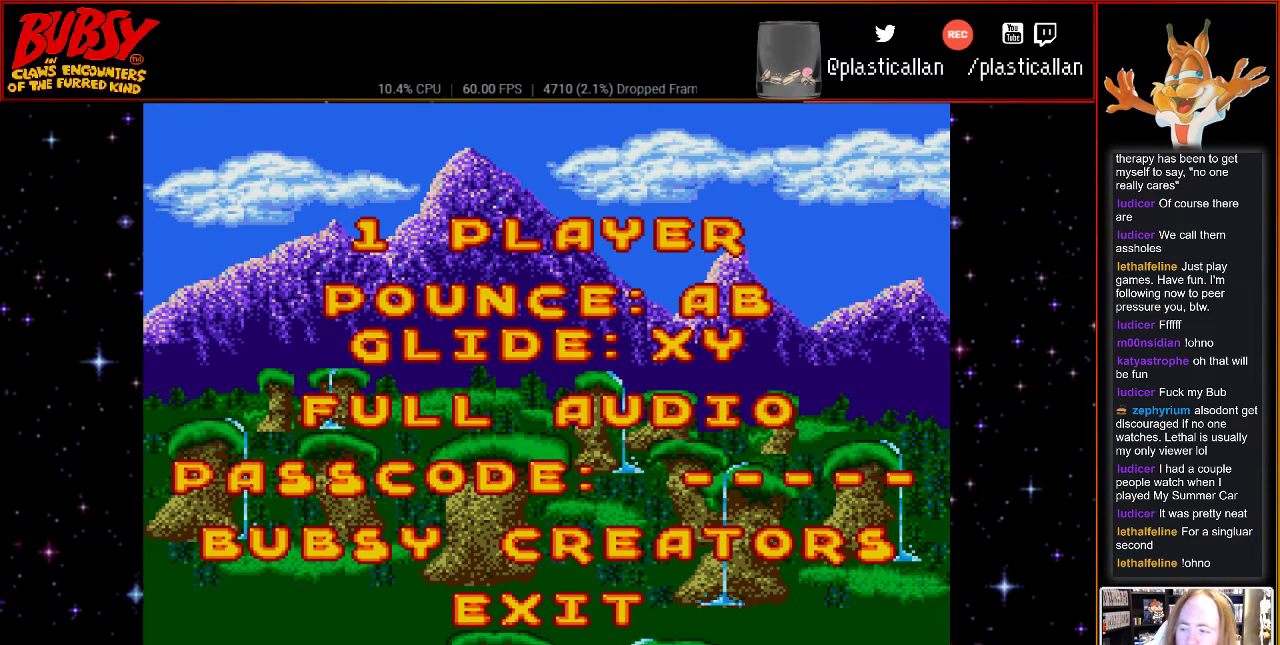
{"buttons": [], "events": []}
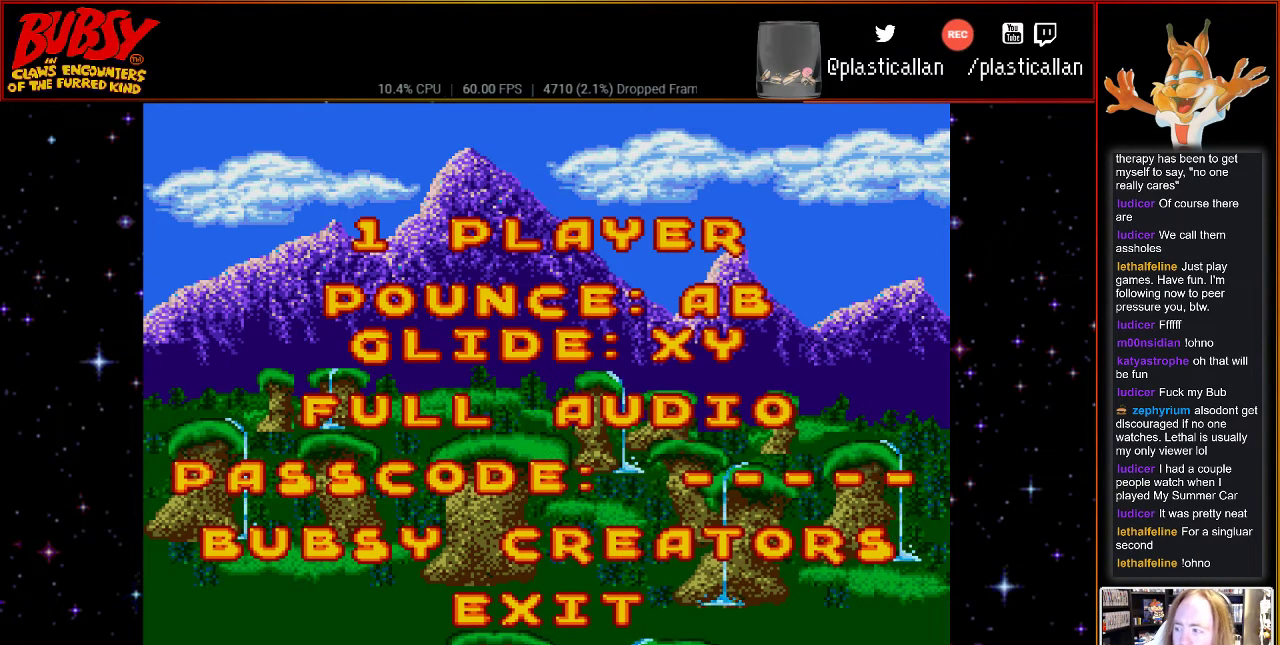
{"buttons": [], "events": [[433, "DPAD_DOWN", "down"], [500, "DPAD_DOWN", "up"]]}
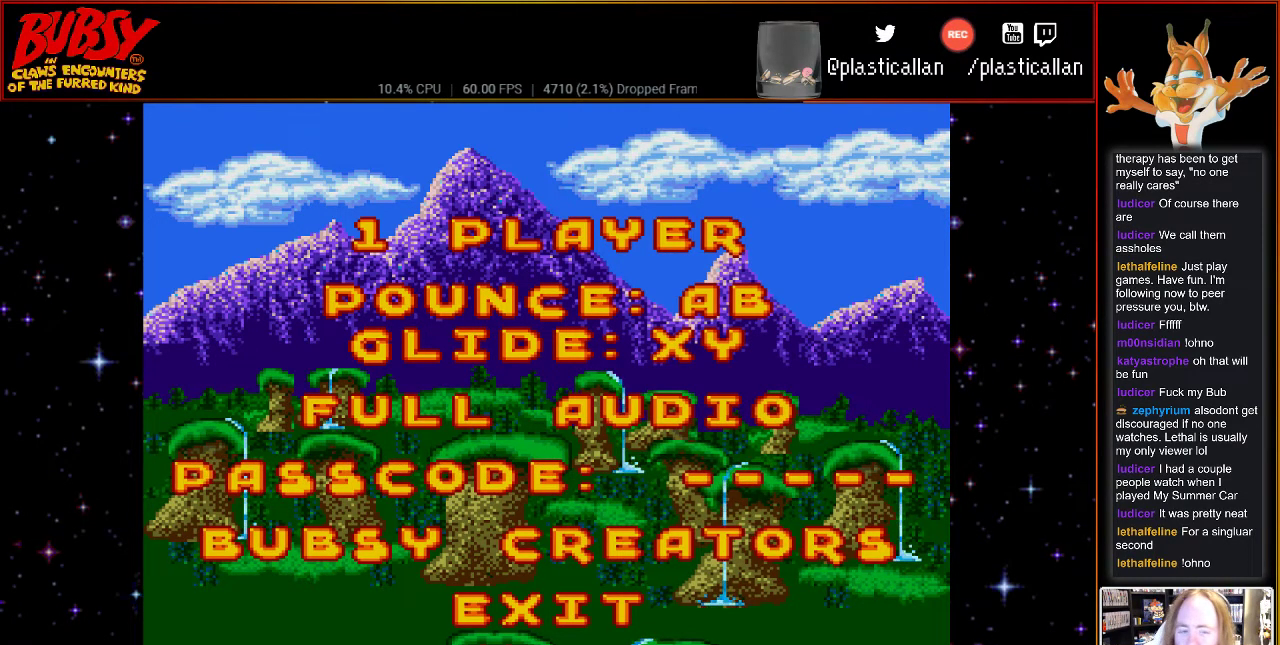
{"buttons": [], "events": [[100, "DPAD_DOWN", "down"], [183, "DPAD_DOWN", "up"], [400, "DPAD_UP", "down"], [500, "DPAD_UP", "up"]]}
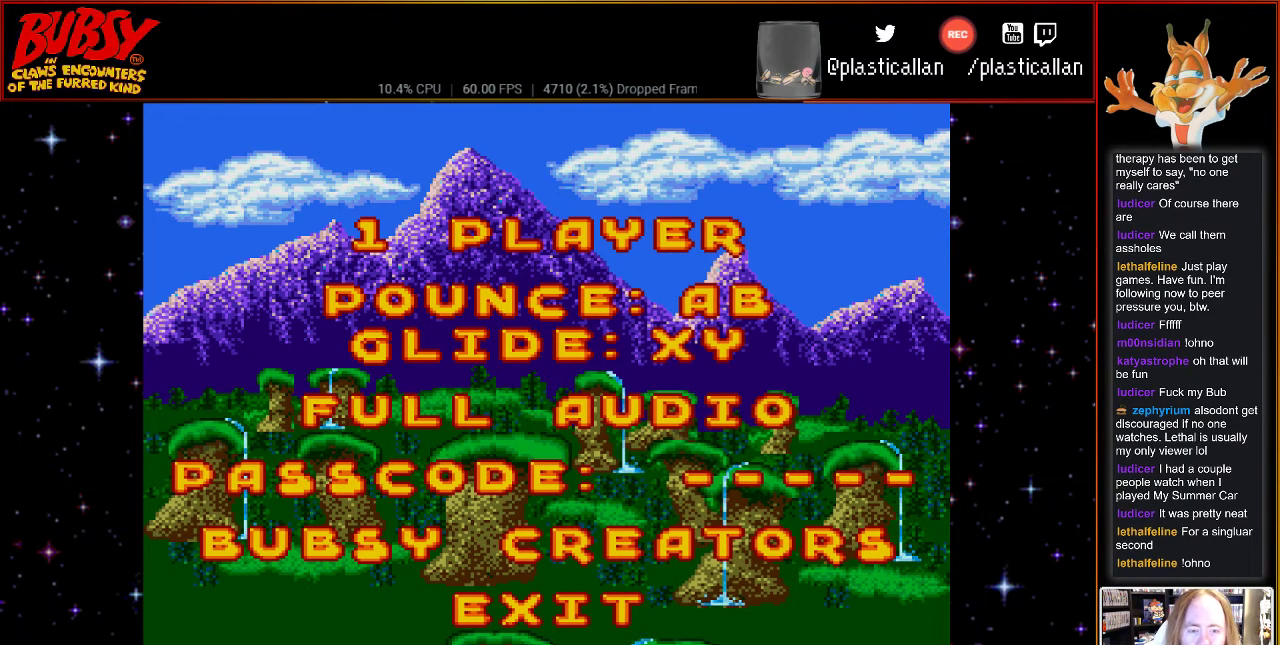
{"buttons": [], "events": [[83, "DPAD_UP", "down"], [183, "DPAD_UP", "up"], [283, "DPAD_UP", "down"], [400, "DPAD_UP", "up"]]}
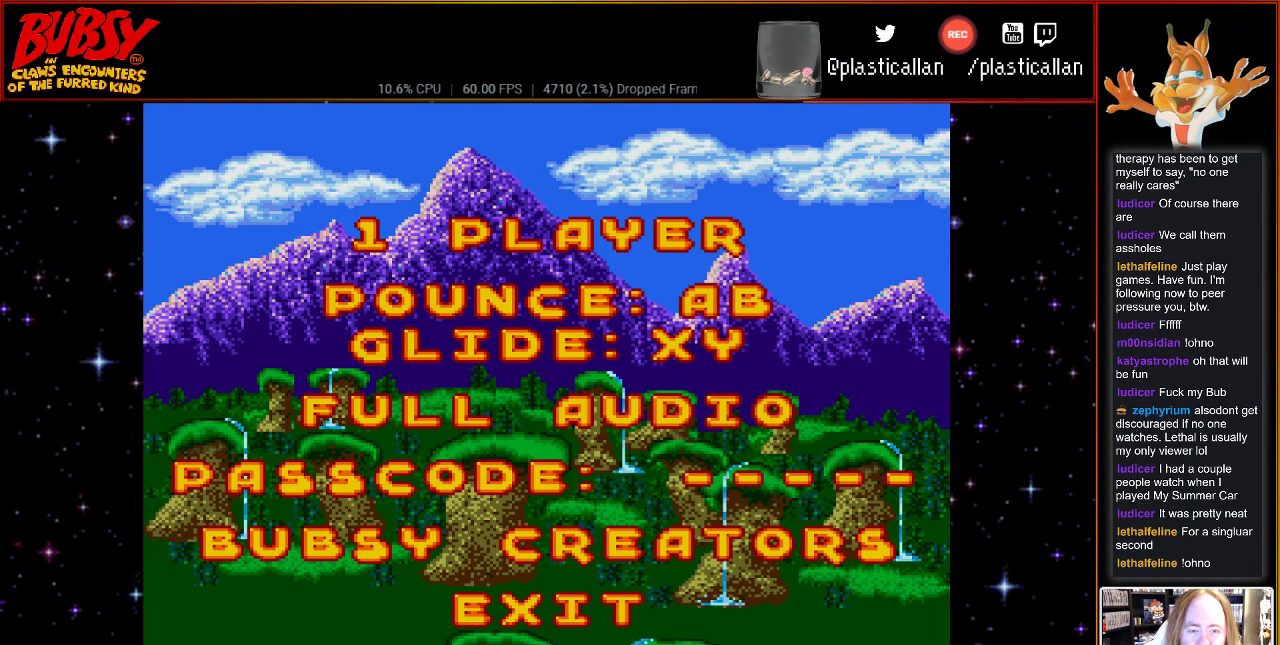
{"buttons": [], "events": [[100, "DPAD_UP", "down"], [217, "DPAD_UP", "up"], [400, "DPAD_UP", "down"], [500, "DPAD_UP", "up"]]}
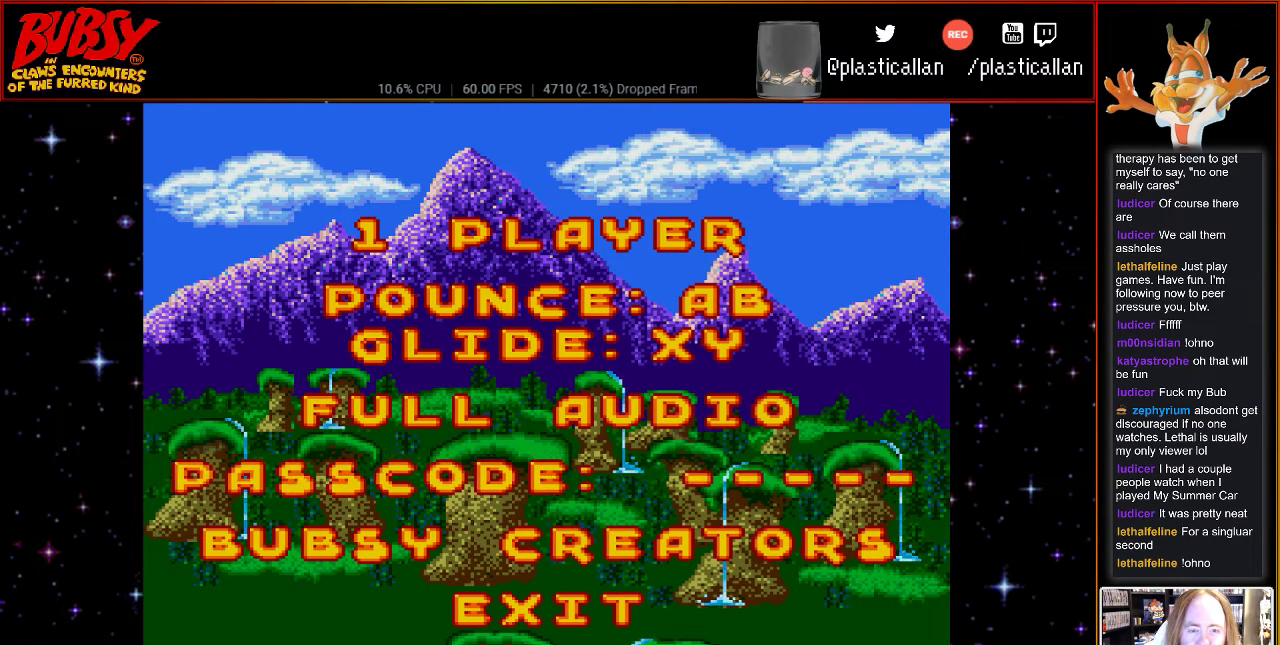
{"buttons": [], "events": [[183, "DPAD_RIGHT", "down"], [283, "DPAD_RIGHT", "up"]]}